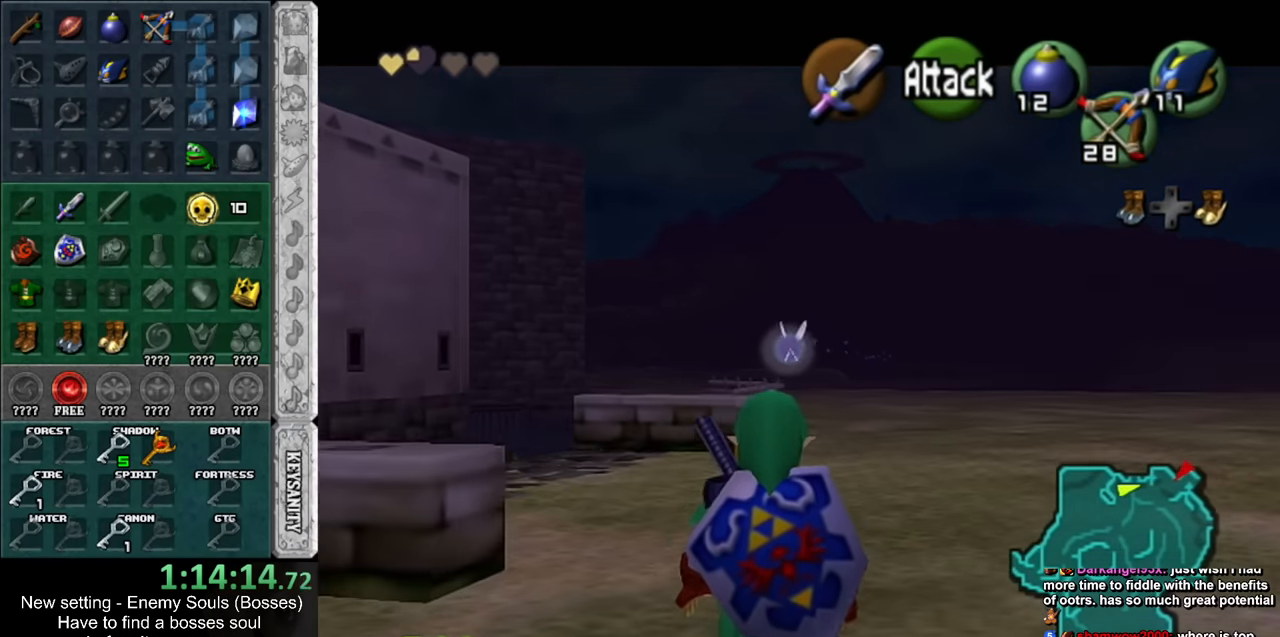
Gameplay with a controller (Nintendo layout); each line is a JSON object with the inputs held at the frame after it. "events" lists button and stick changes between this image and that frame as [ms after this image, input, new state], when the widget could be followed in between. Not read: L3 R3.
{"buttons": ["L1"], "left_stick": "center", "right_stick": "center", "events": [[116, "L1", "up"], [333, "L1", "down"]]}
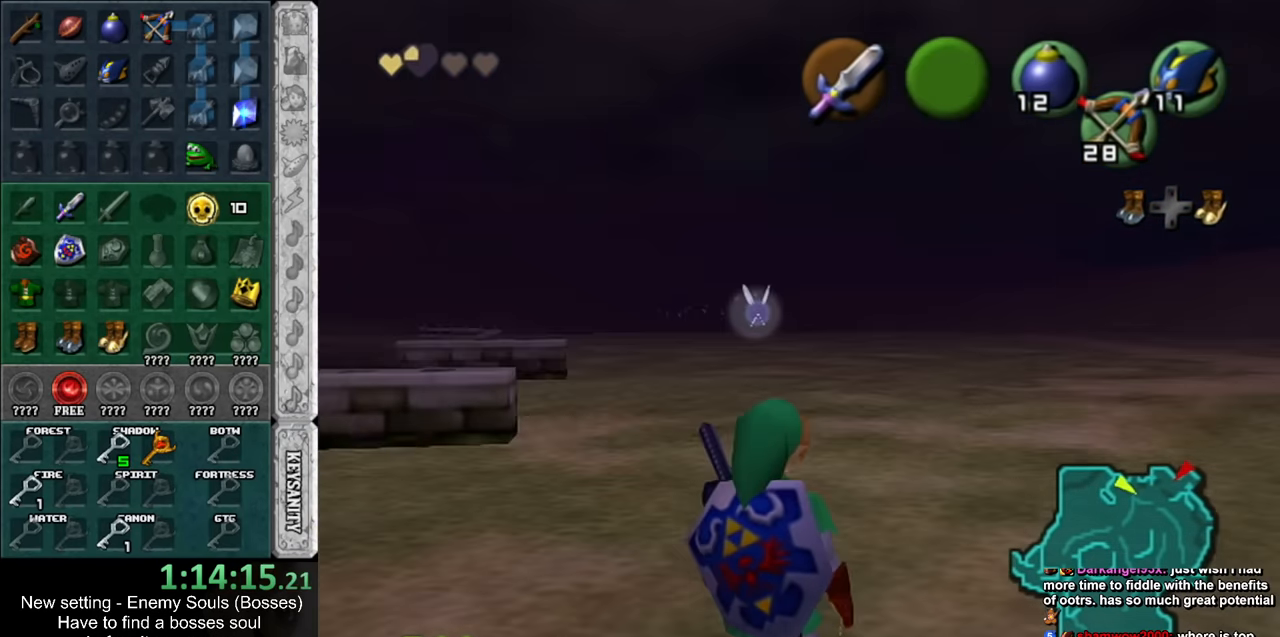
{"buttons": ["L1"], "left_stick": "center", "right_stick": "center", "events": []}
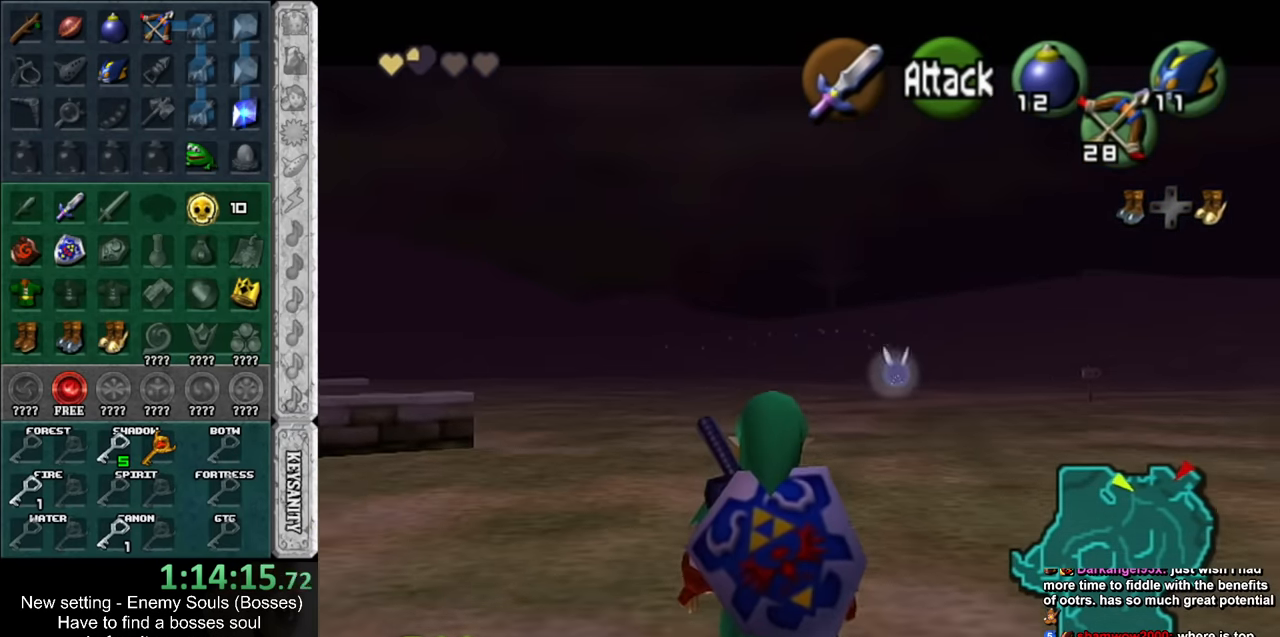
{"buttons": ["L1"], "left_stick": "center", "right_stick": "center", "events": []}
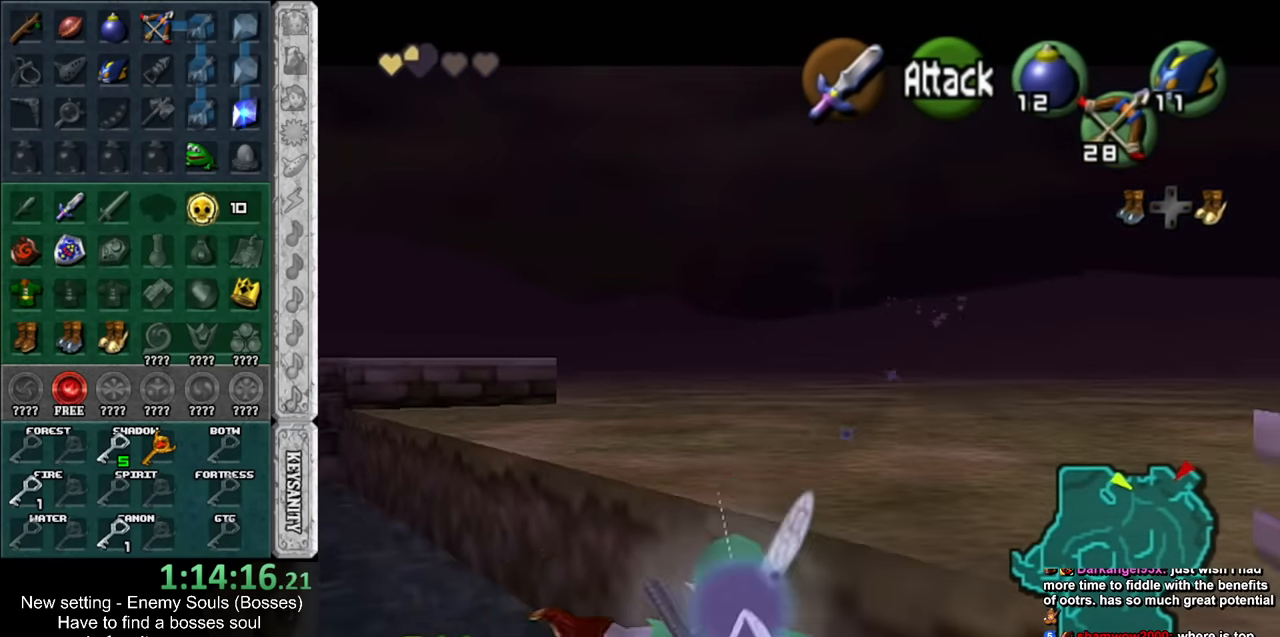
{"buttons": [], "left_stick": "down", "right_stick": "center", "events": [[16, "L1", "up"], [233, "left_stick", "down"]]}
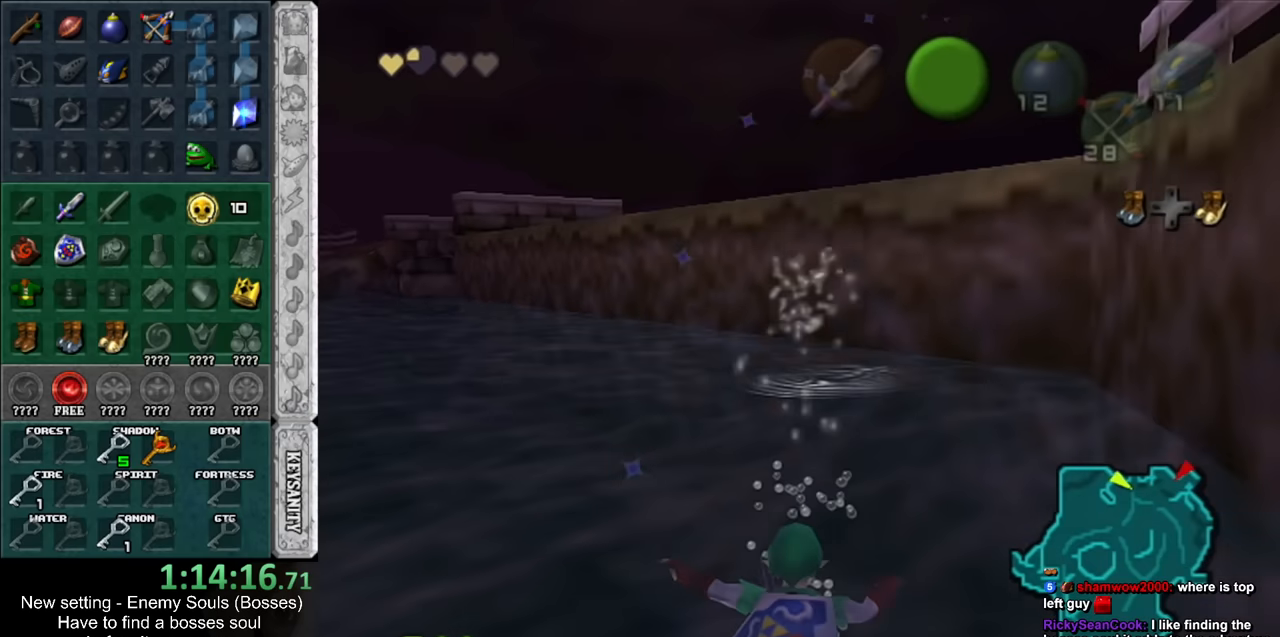
{"buttons": [], "left_stick": "down", "right_stick": "center", "events": []}
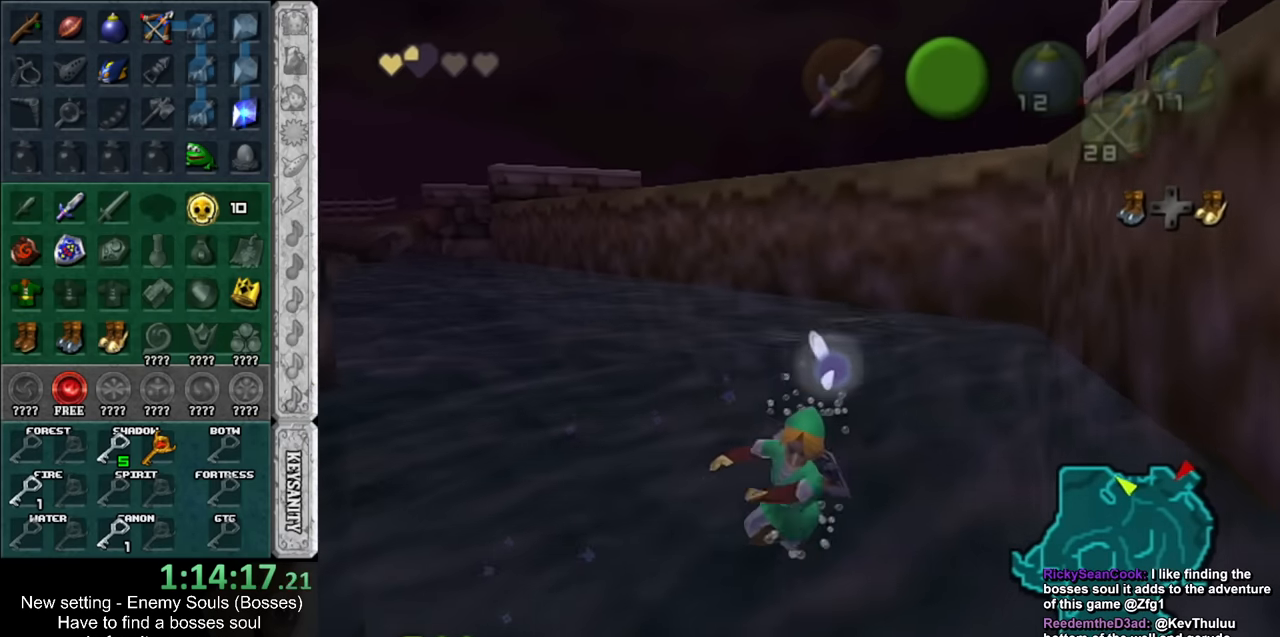
{"buttons": [], "left_stick": "up", "right_stick": "center", "events": [[133, "L1", "down"], [267, "left_stick", "up"], [383, "L1", "up"]]}
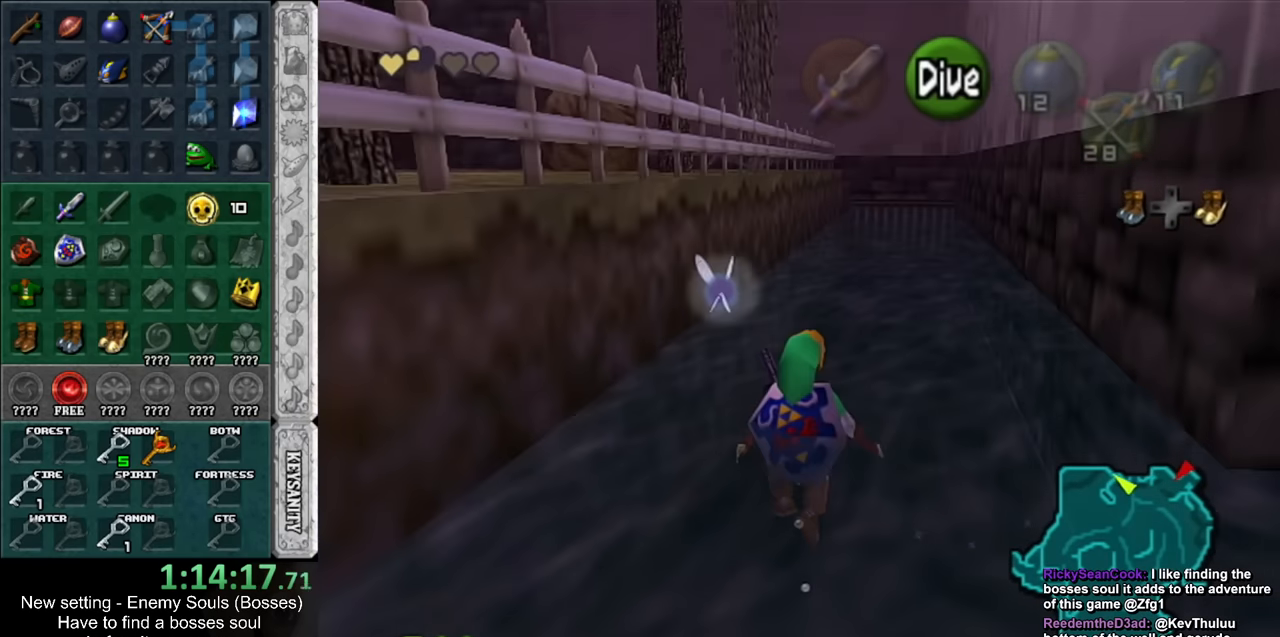
{"buttons": [], "left_stick": "up", "right_stick": "center", "events": []}
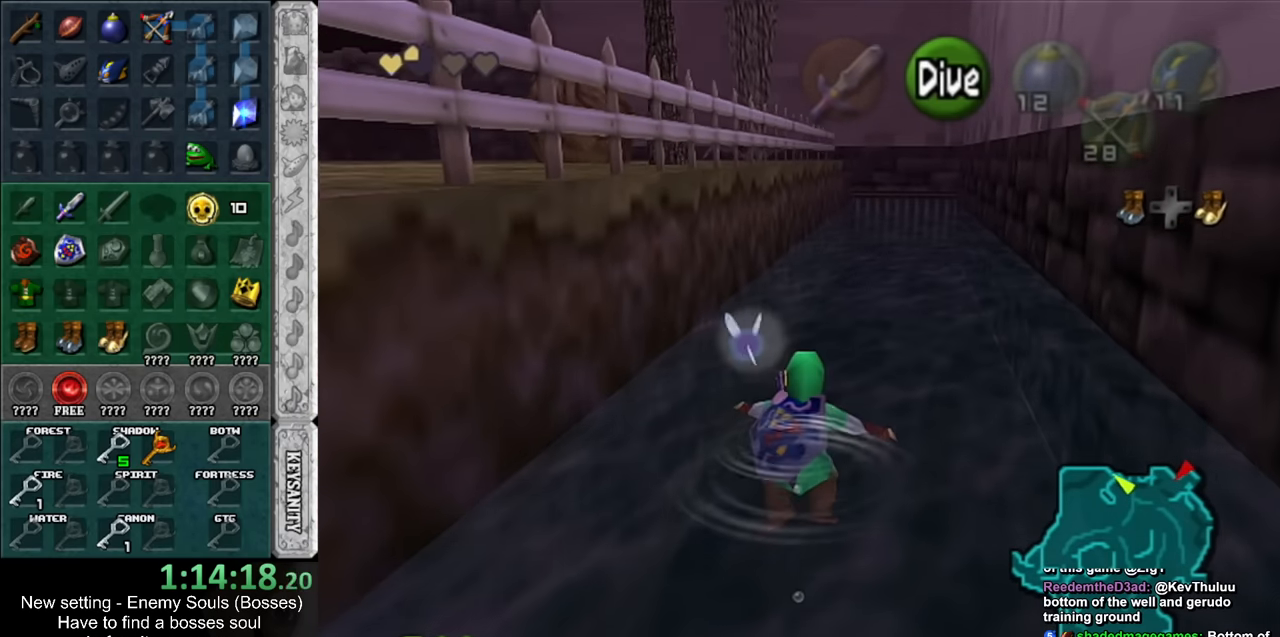
{"buttons": ["B"], "left_stick": "up", "right_stick": "center", "events": [[133, "B", "down"], [200, "B", "up"], [300, "B", "down"], [367, "B", "up"], [450, "B", "down"]]}
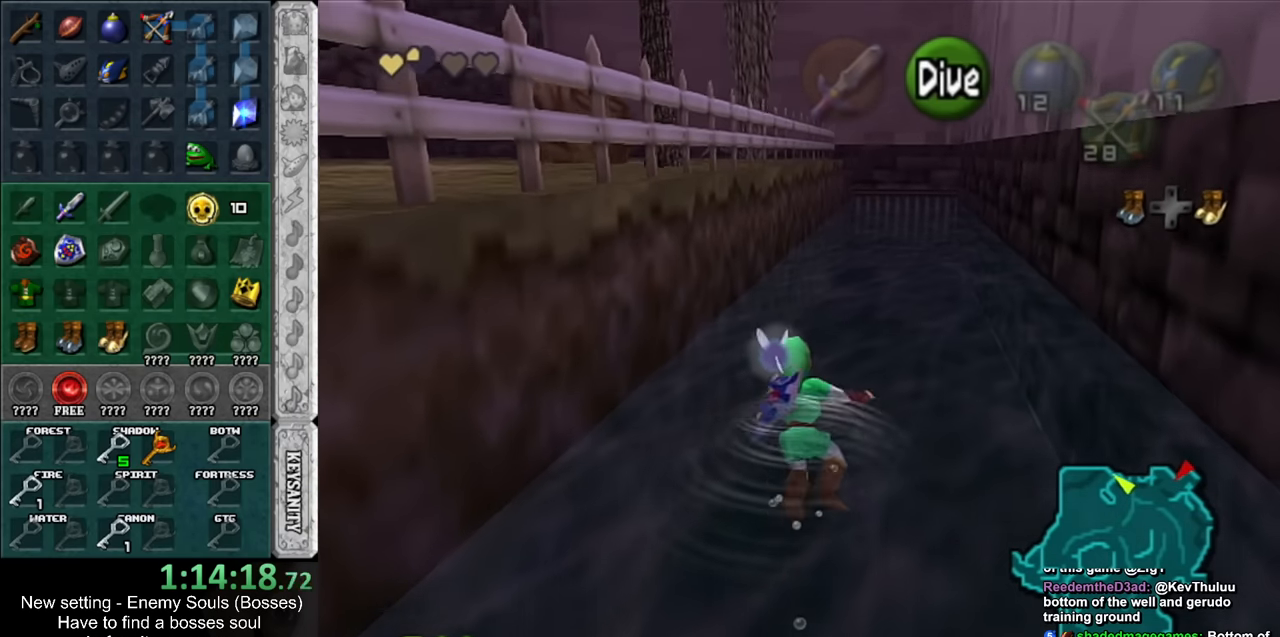
{"buttons": [], "left_stick": "up", "right_stick": "center", "events": [[17, "B", "up"], [117, "B", "down"], [167, "B", "up"], [267, "B", "down"], [333, "B", "up"], [417, "B", "down"], [483, "B", "up"]]}
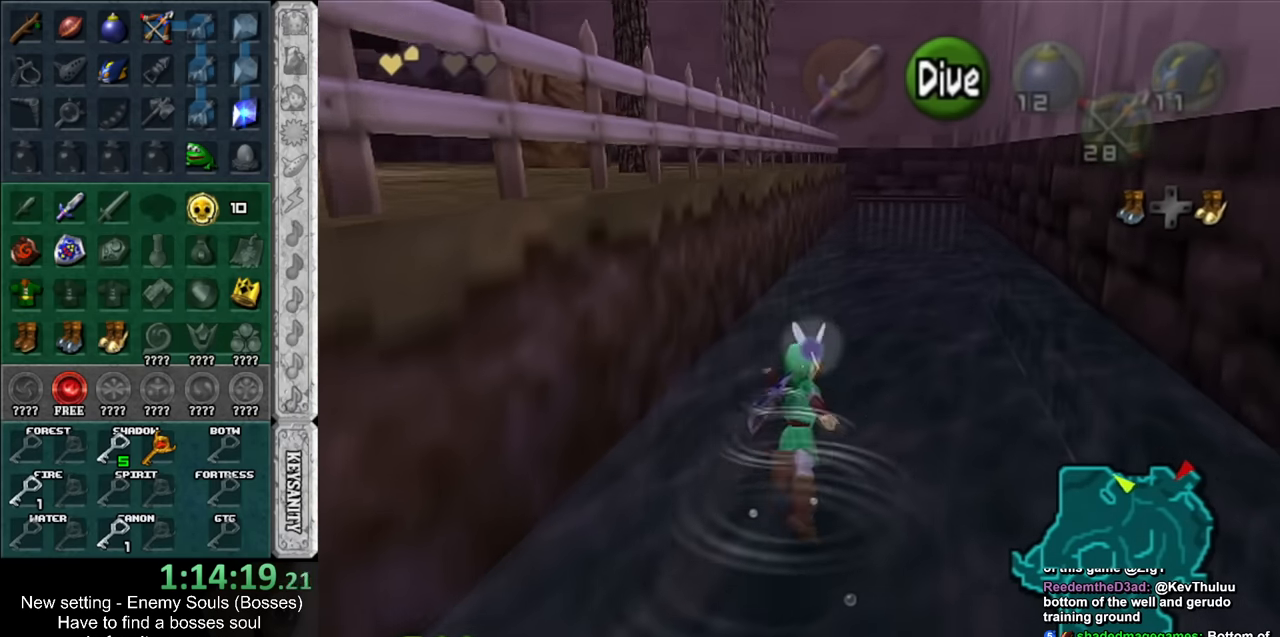
{"buttons": [], "left_stick": "up", "right_stick": "center", "events": [[117, "B", "down"], [183, "B", "up"], [267, "B", "down"], [333, "B", "up"], [417, "B", "down"], [483, "B", "up"]]}
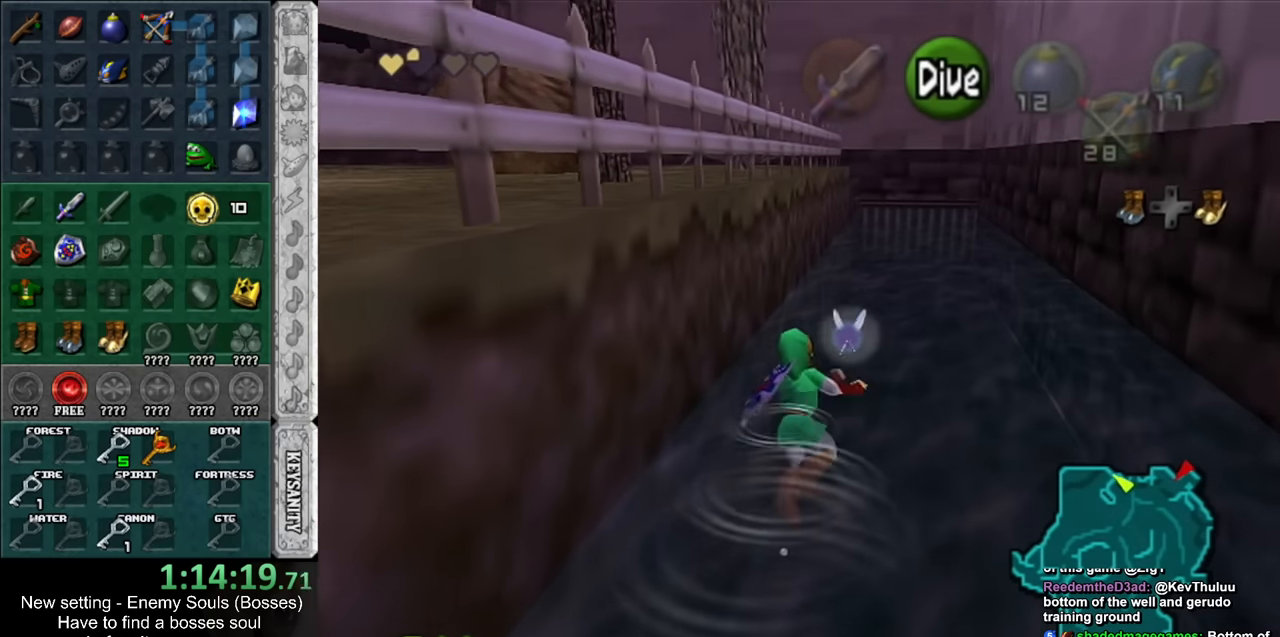
{"buttons": [], "left_stick": "up", "right_stick": "center", "events": [[83, "B", "down"], [150, "B", "up"], [233, "B", "down"], [300, "B", "up"], [400, "B", "down"], [450, "B", "up"]]}
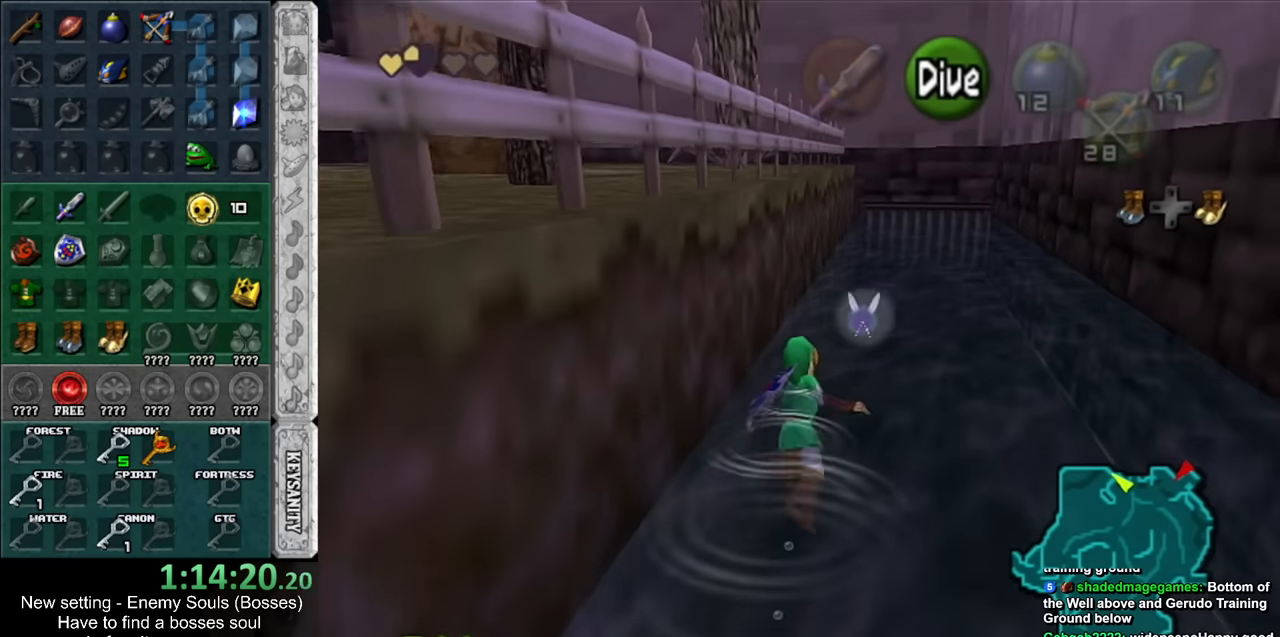
{"buttons": ["B"], "left_stick": "up", "right_stick": "center", "events": [[17, "B", "down"], [117, "B", "up"], [200, "B", "down"], [267, "B", "up"], [333, "B", "down"], [417, "B", "up"], [483, "B", "down"]]}
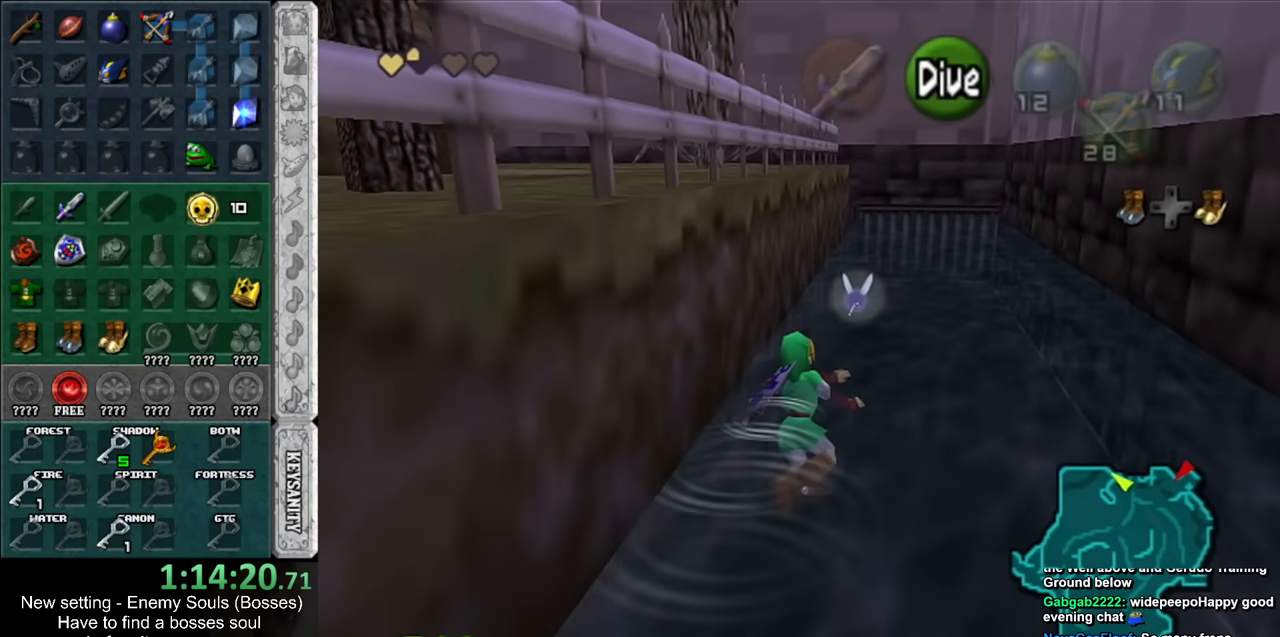
{"buttons": ["B"], "left_stick": "up", "right_stick": "center", "events": [[50, "B", "up"], [133, "B", "down"], [200, "B", "up"], [300, "B", "down"], [367, "B", "up"], [450, "B", "down"]]}
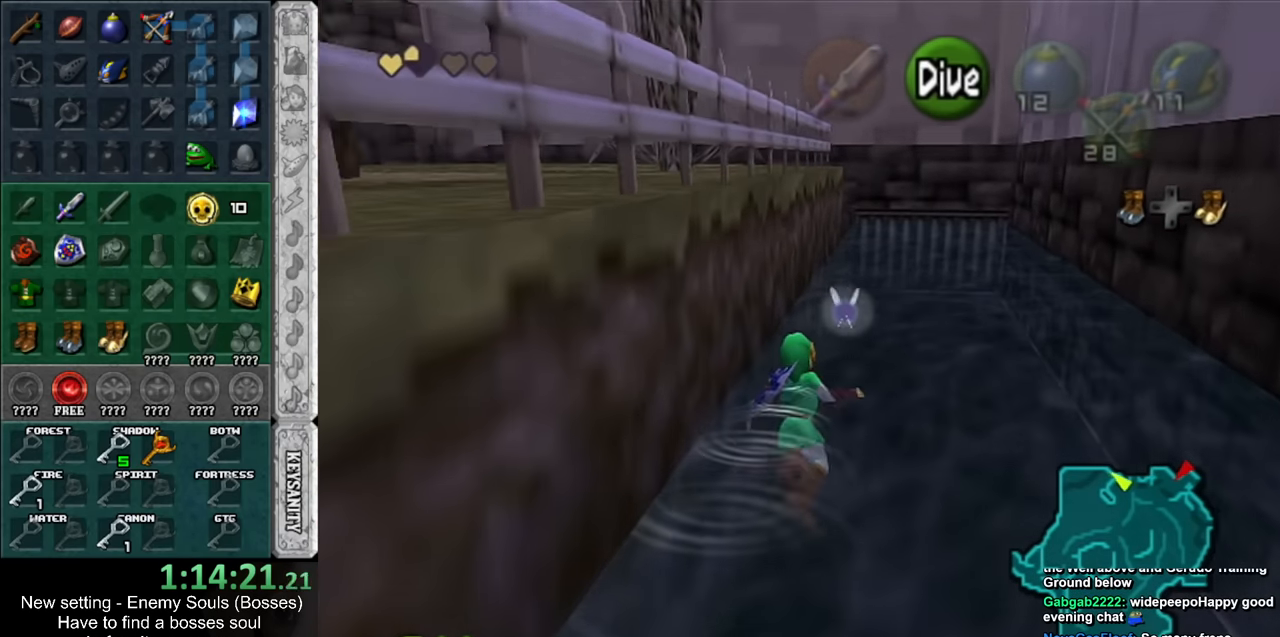
{"buttons": [], "left_stick": "up", "right_stick": "center", "events": [[17, "B", "up"], [117, "B", "down"], [167, "B", "up"], [267, "B", "down"], [333, "B", "up"], [417, "B", "down"], [483, "B", "up"]]}
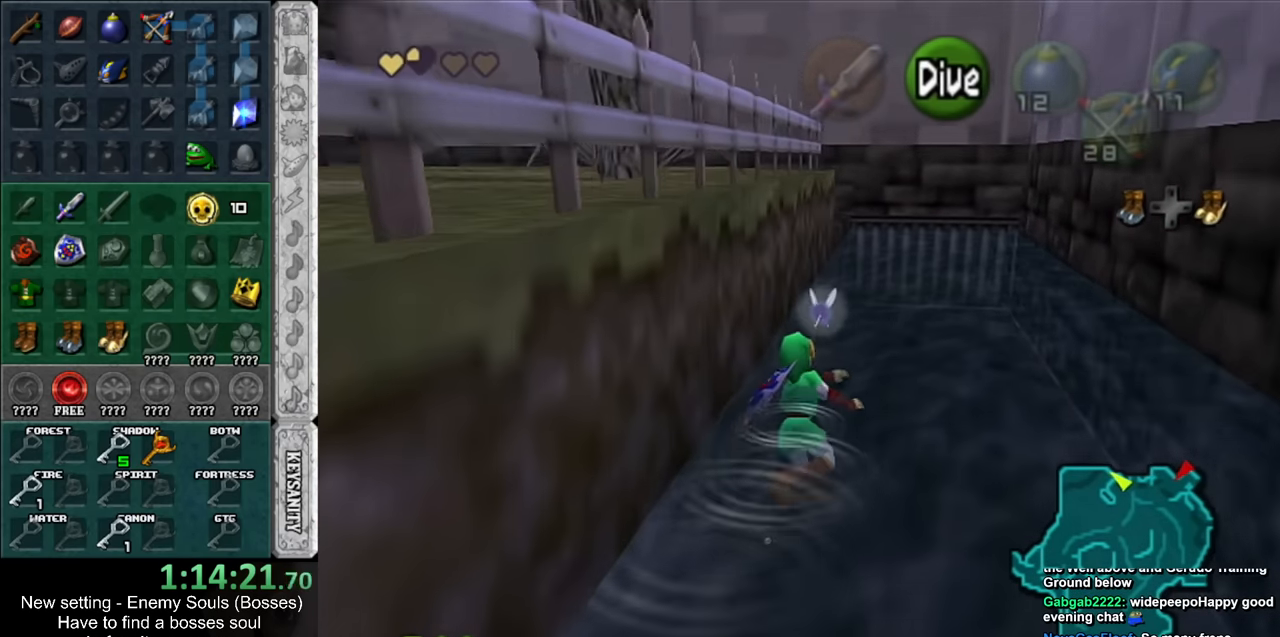
{"buttons": [], "left_stick": "up", "right_stick": "center", "events": [[83, "B", "down"], [133, "B", "up"], [233, "B", "down"], [300, "B", "up"], [400, "B", "down"], [483, "B", "up"]]}
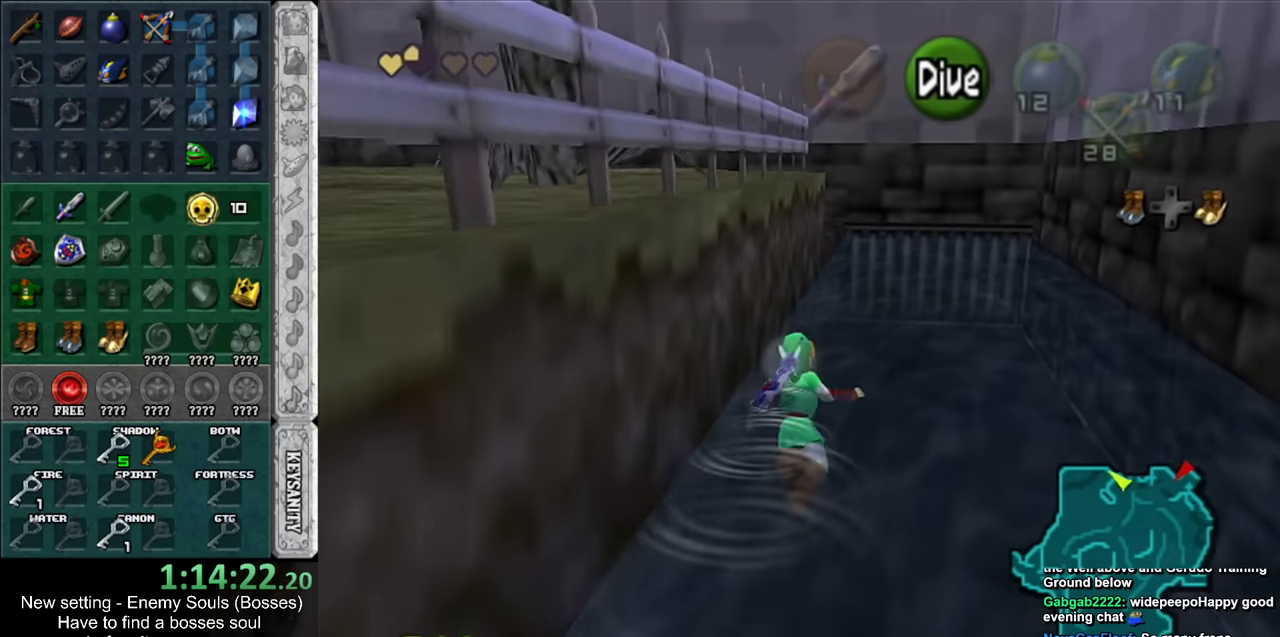
{"buttons": [], "left_stick": "up", "right_stick": "center", "events": [[83, "B", "down"], [150, "B", "up"], [233, "B", "down"], [333, "B", "up"], [417, "B", "down"], [483, "B", "up"]]}
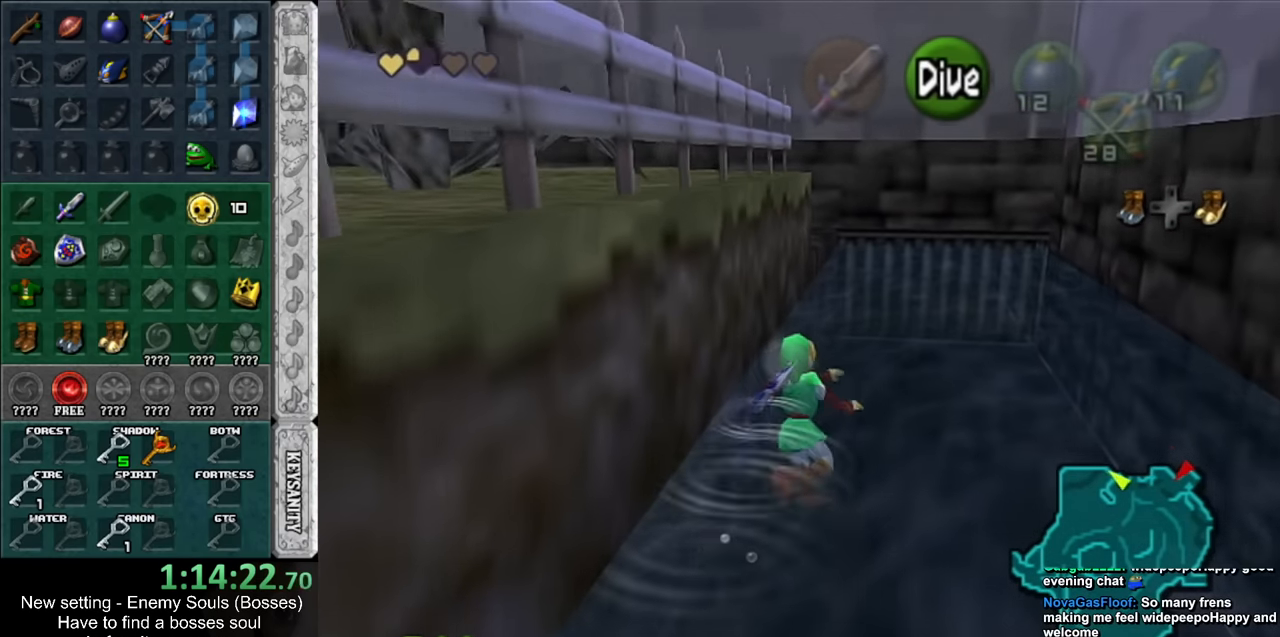
{"buttons": [], "left_stick": "up", "right_stick": "center", "events": [[83, "B", "down"], [150, "B", "up"], [267, "B", "down"], [300, "B", "up"], [417, "B", "down"], [483, "B", "up"]]}
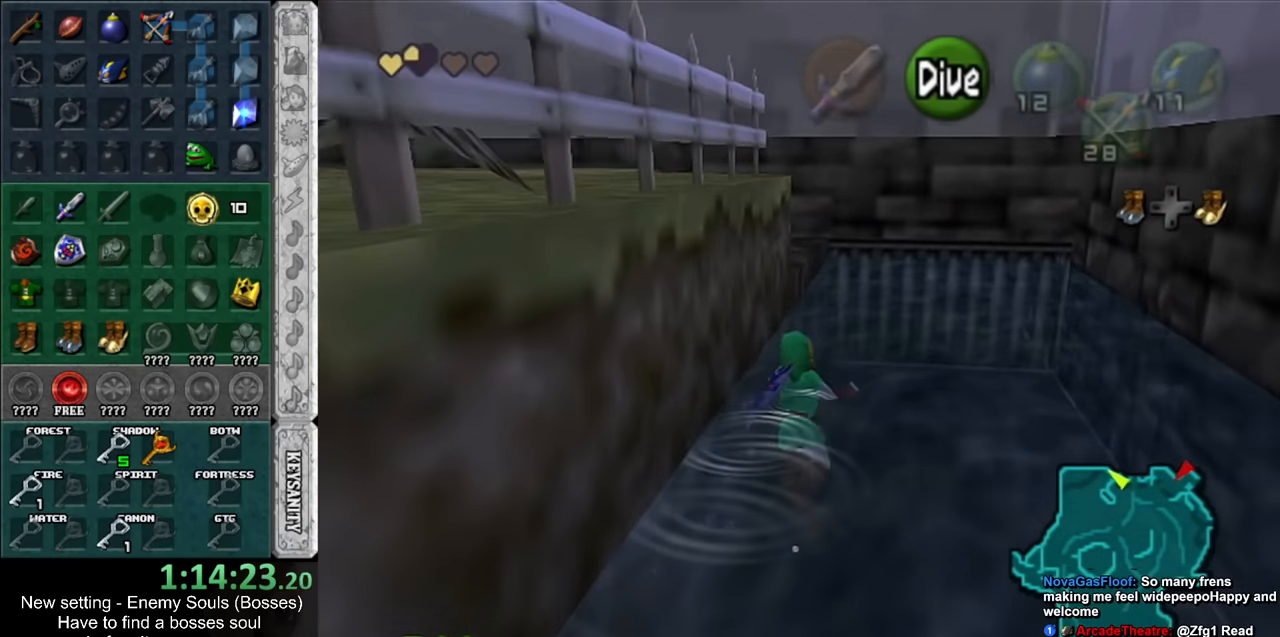
{"buttons": [], "left_stick": "up", "right_stick": "center", "events": [[83, "B", "down"], [150, "B", "up"], [267, "B", "down"], [333, "B", "up"], [417, "B", "down"], [483, "B", "up"]]}
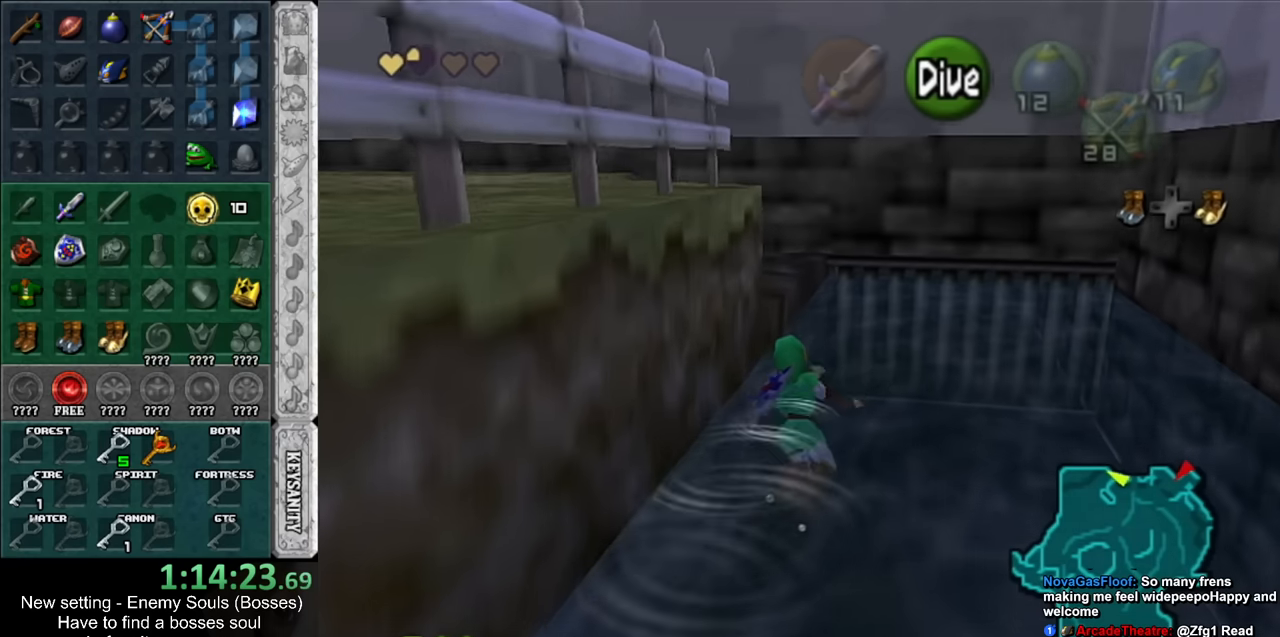
{"buttons": ["B"], "left_stick": "up-left", "right_stick": "center", "events": [[83, "B", "down"], [167, "B", "up"], [267, "B", "down"], [333, "B", "up"], [367, "left_stick", "up-left"], [417, "B", "down"]]}
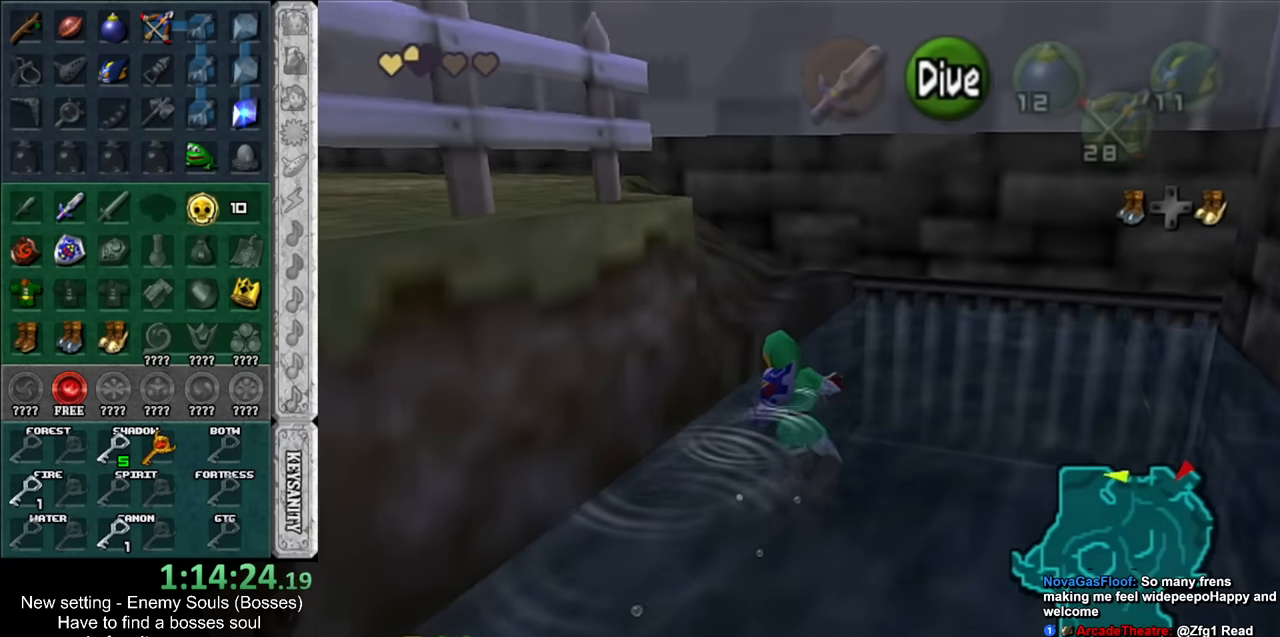
{"buttons": ["B"], "left_stick": "up-left", "right_stick": "center", "events": [[17, "B", "up"], [117, "B", "down"], [167, "B", "up"], [267, "B", "down"], [333, "B", "up"], [417, "B", "down"]]}
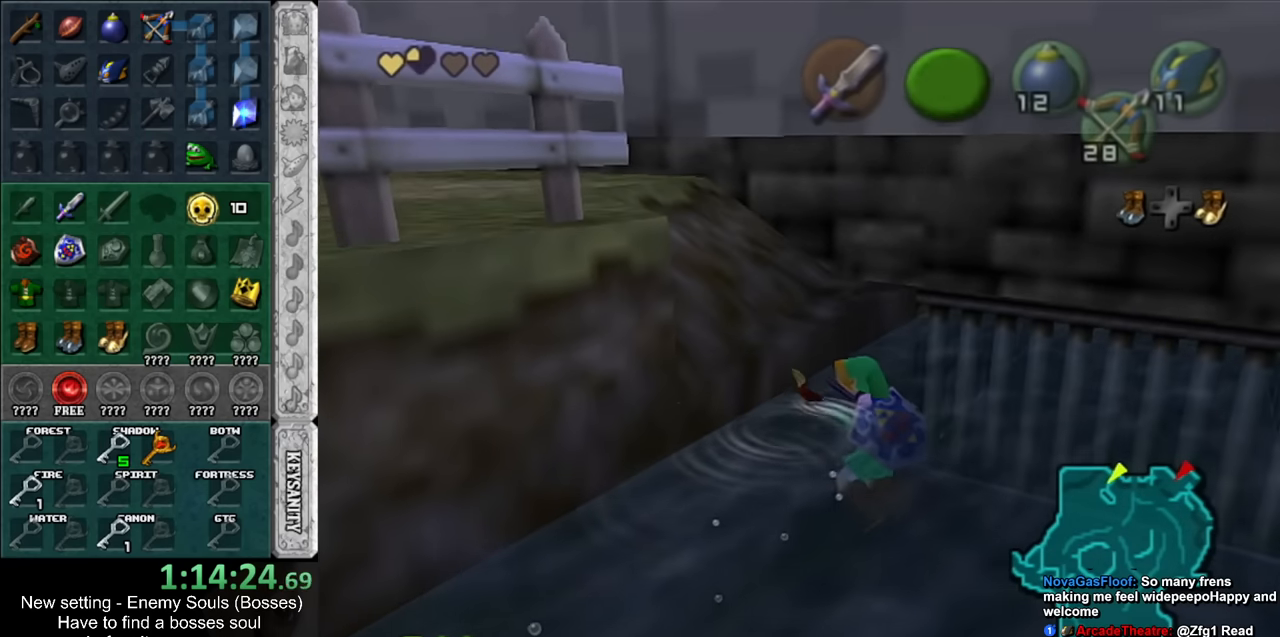
{"buttons": [], "left_stick": "up-left", "right_stick": "center", "events": [[17, "B", "up"], [83, "B", "down"], [167, "B", "up"], [267, "B", "down"], [333, "B", "up"]]}
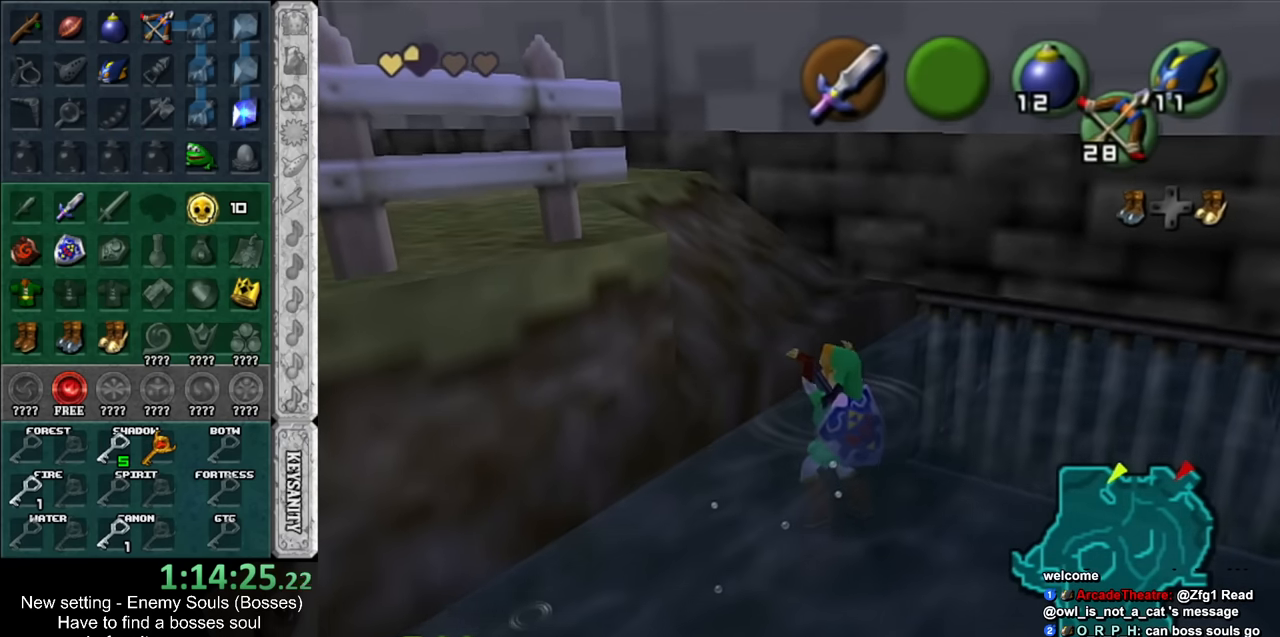
{"buttons": [], "left_stick": "up-left", "right_stick": "center", "events": []}
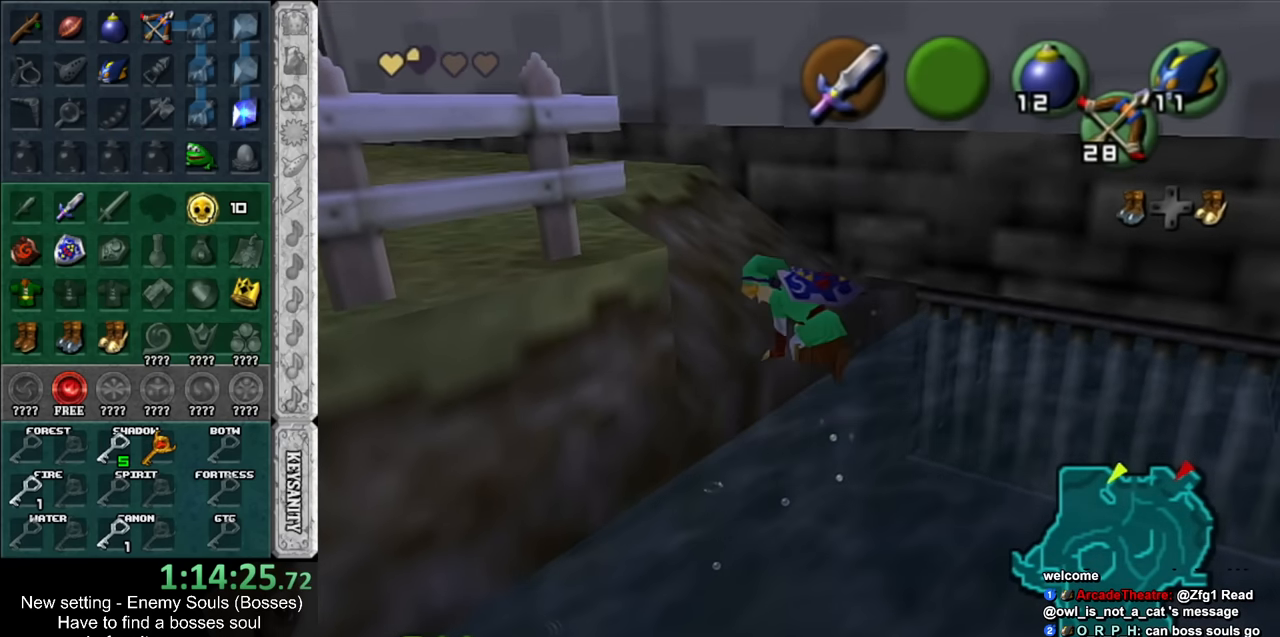
{"buttons": [], "left_stick": "up-left", "right_stick": "center", "events": []}
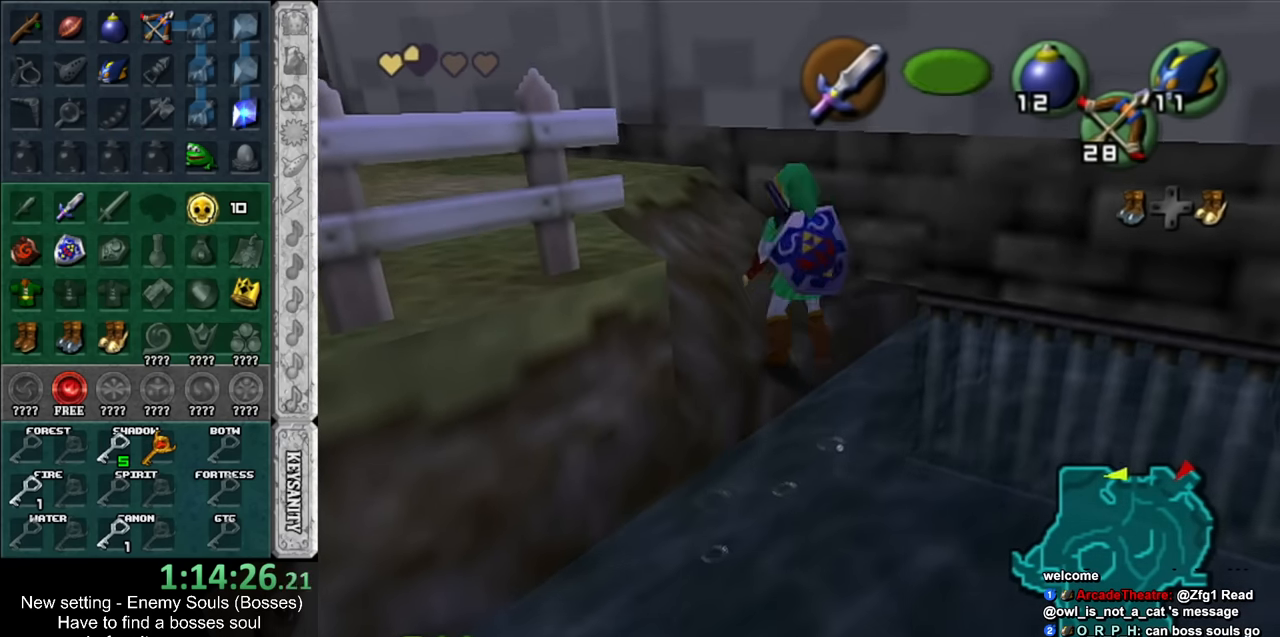
{"buttons": [], "left_stick": "up-left", "right_stick": "center", "events": []}
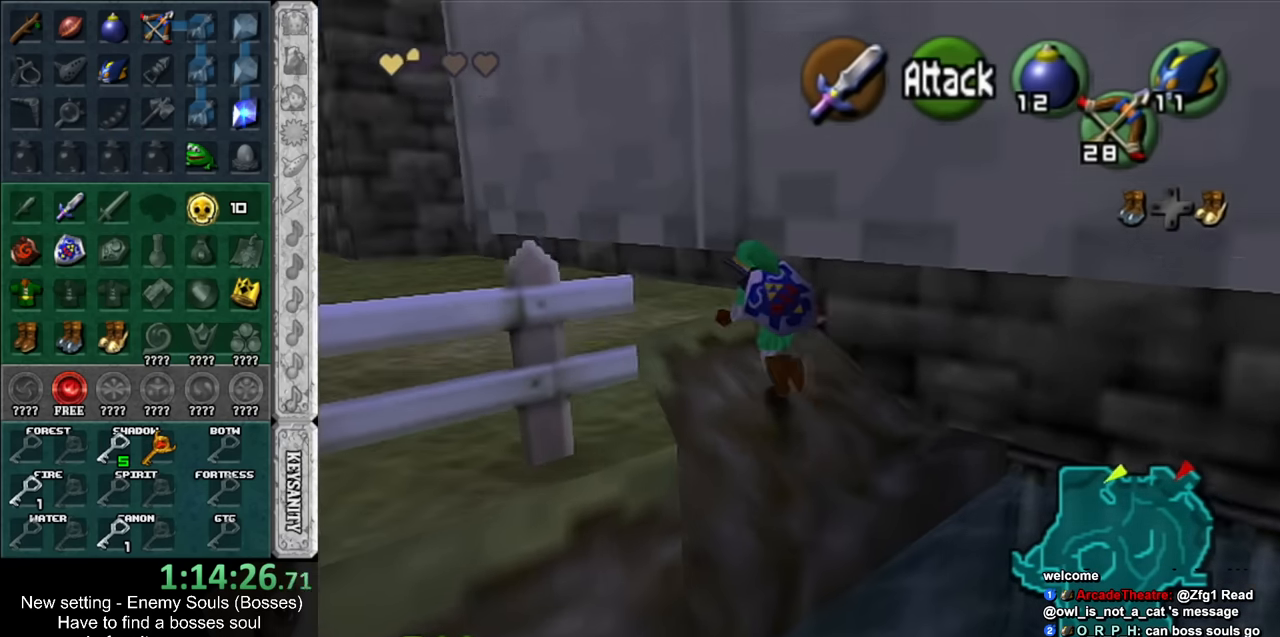
{"buttons": ["L1"], "left_stick": "up-left", "right_stick": "center", "events": [[200, "left_stick", "down-left"], [333, "A", "down"], [400, "L1", "down"], [450, "left_stick", "up-left"], [483, "A", "up"]]}
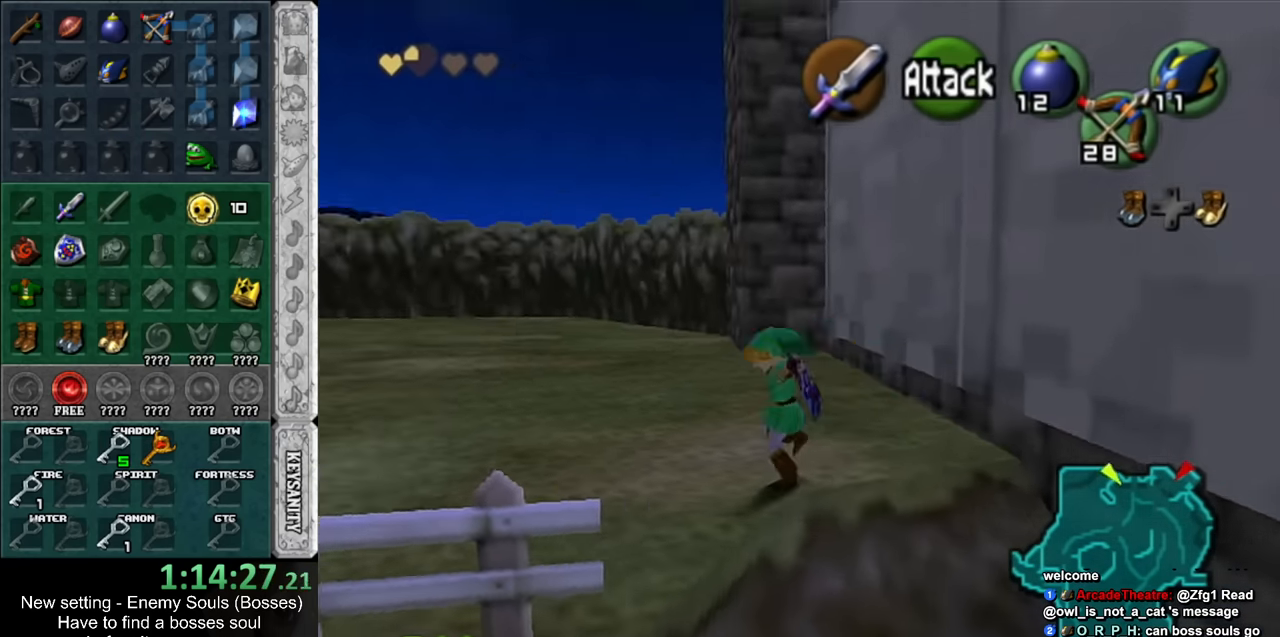
{"buttons": [], "left_stick": "up-right", "right_stick": "center", "events": [[17, "left_stick", "up"], [117, "L1", "up"], [483, "left_stick", "up-right"]]}
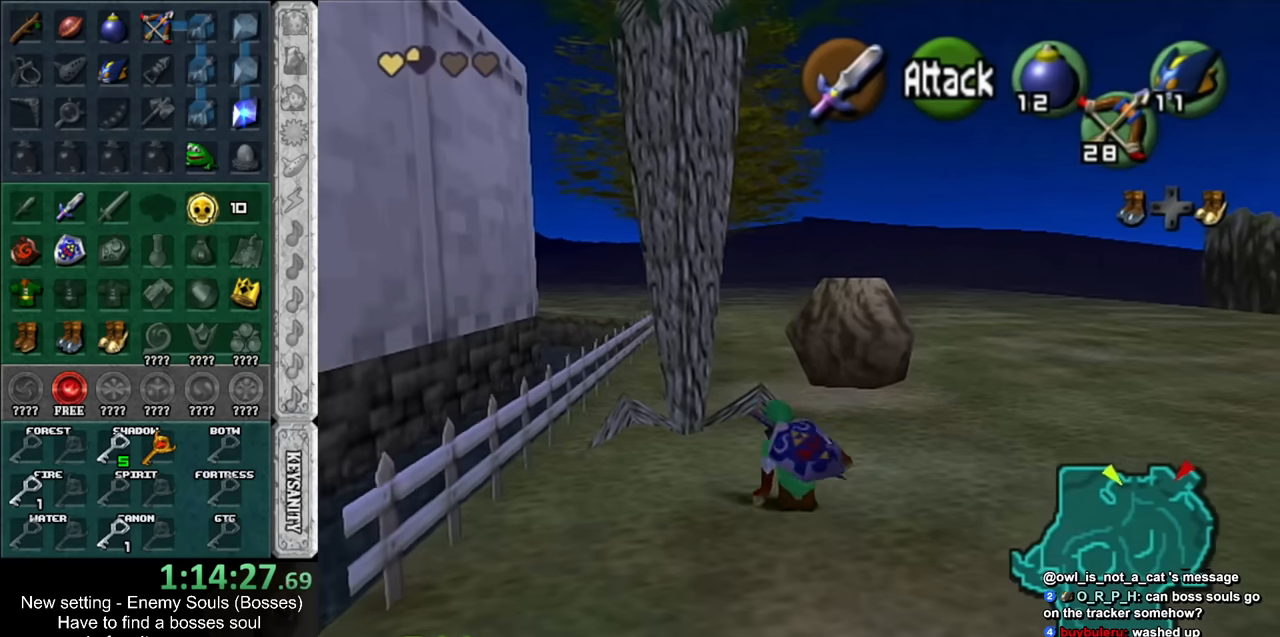
{"buttons": [], "left_stick": "up", "right_stick": "center", "events": [[150, "left_stick", "up"], [333, "A", "down"], [450, "A", "up"]]}
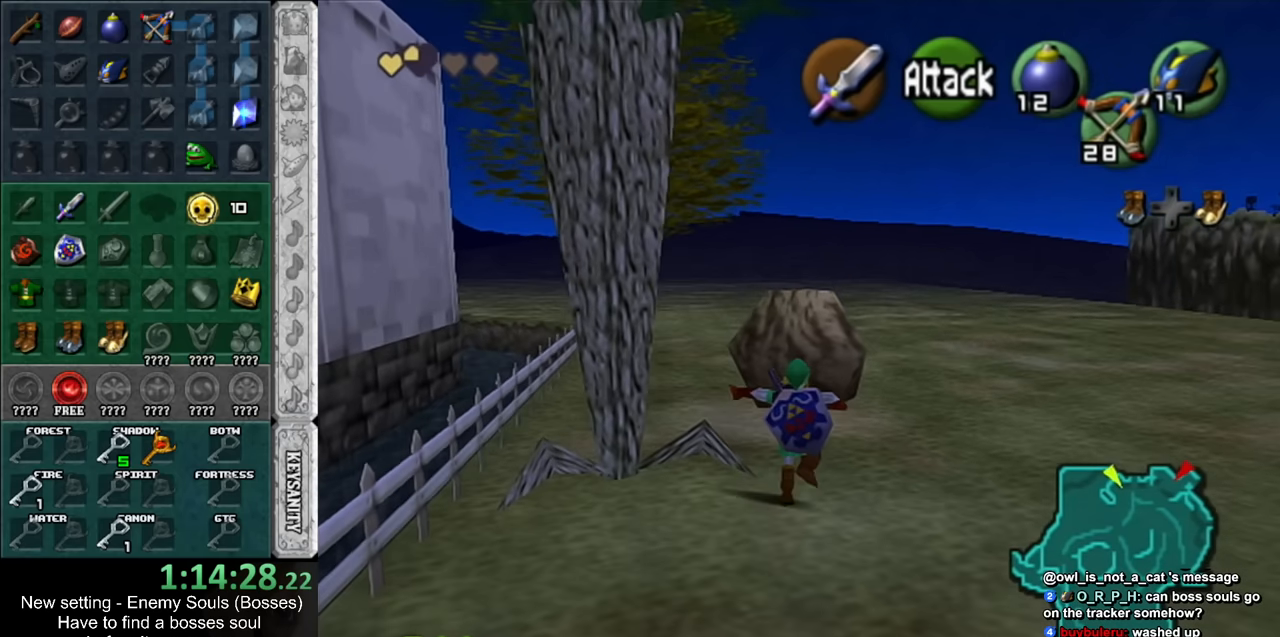
{"buttons": ["L1"], "left_stick": "up", "right_stick": "center", "events": [[400, "L1", "down"]]}